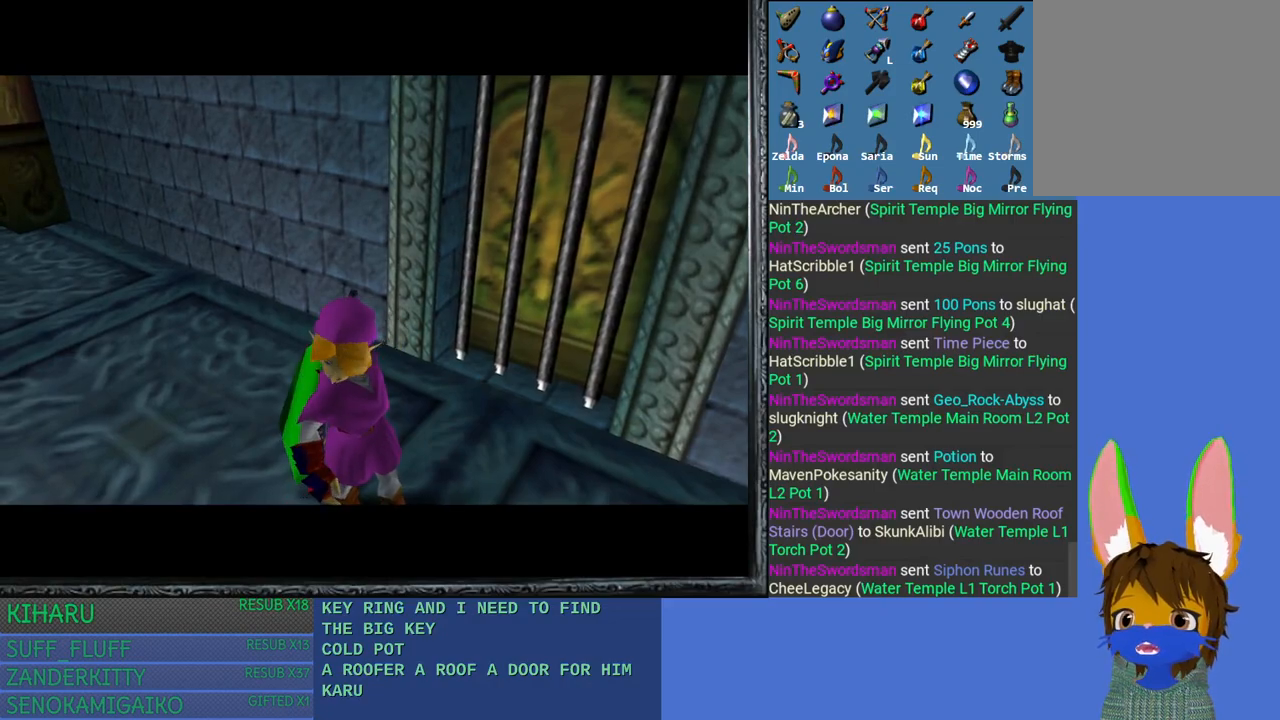
Gameplay with a controller (PlayStation layout); each line is a JSON object with the inputs held at the frame after it. "events" lists button and stick changes between this image and that frame as [ms after this image, input, new state], when the widget could be followed in between.
{"buttons": [], "left_stick": "center", "right_stick": "center", "events": []}
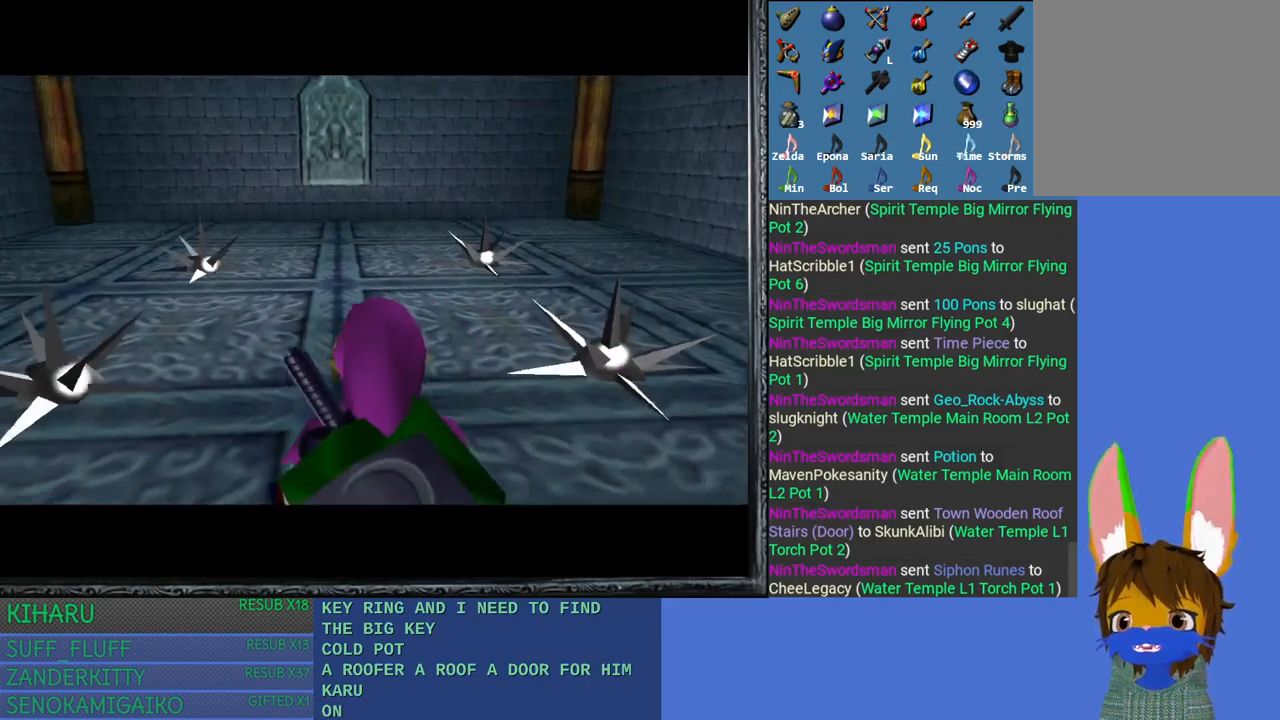
{"buttons": ["R2"], "left_stick": "center", "right_stick": "center", "events": [[50, "left_stick", "up"], [333, "left_stick", "center"], [433, "R2", "down"]]}
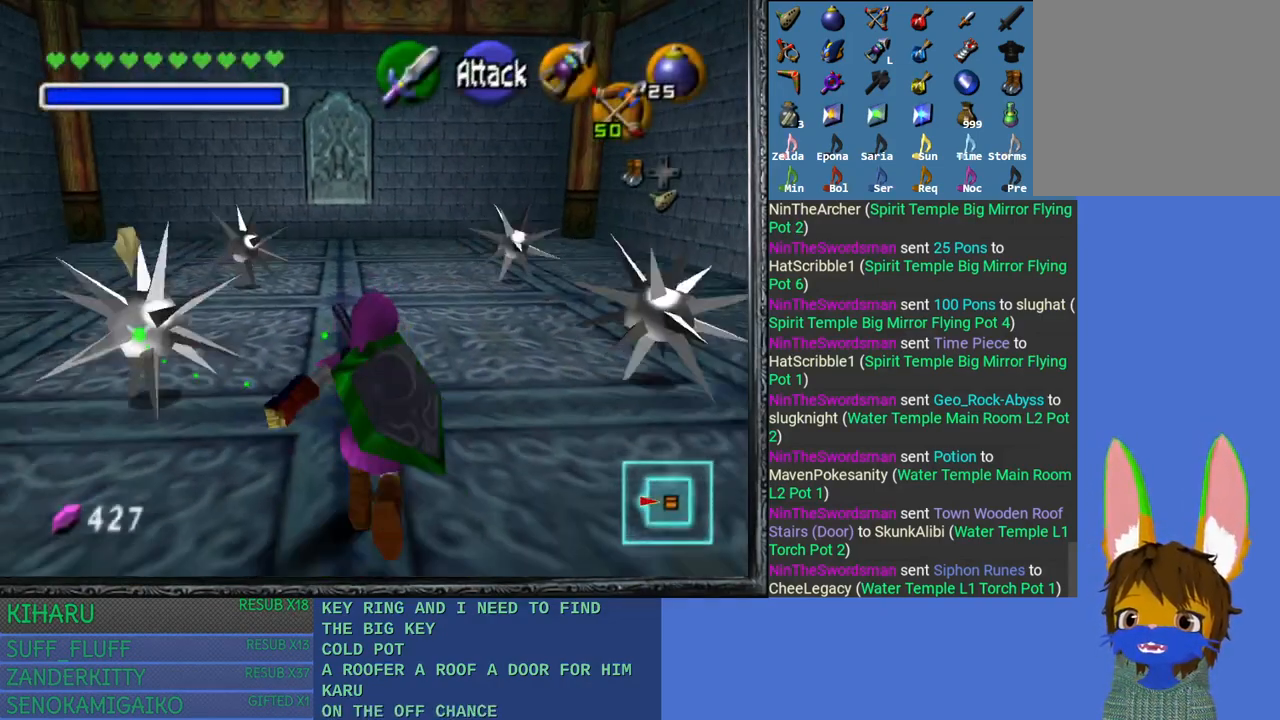
{"buttons": ["R2"], "left_stick": "center", "right_stick": "center", "events": []}
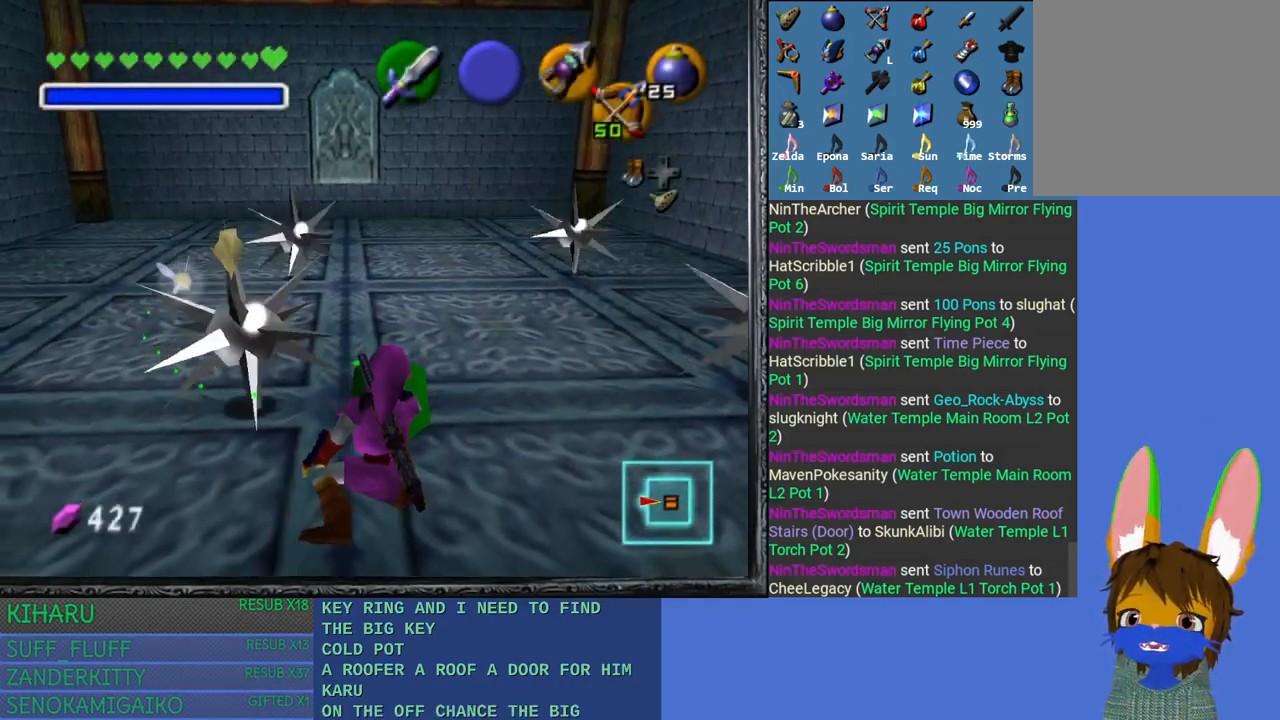
{"buttons": ["SQUARE", "R2"], "left_stick": "left", "right_stick": "center", "events": [[17, "left_stick", "down-left"], [133, "left_stick", "left"], [433, "SQUARE", "down"]]}
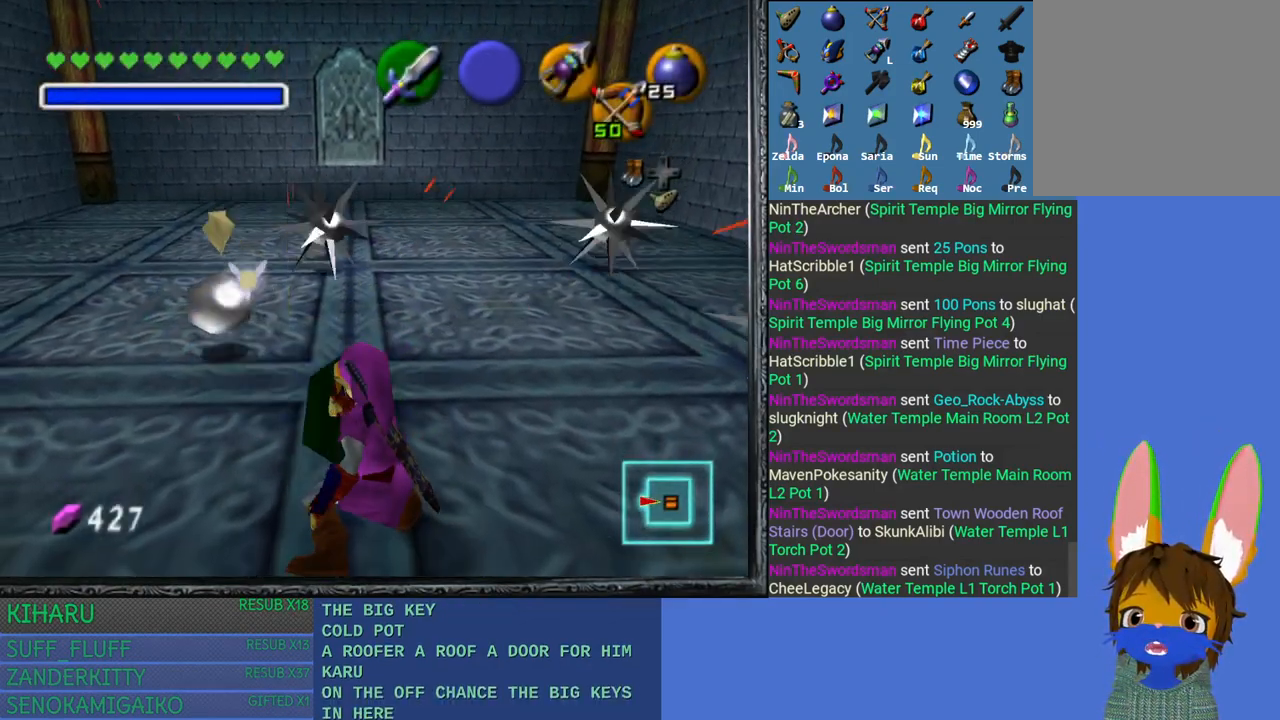
{"buttons": [], "left_stick": "up-left", "right_stick": "center", "events": [[17, "SQUARE", "up"], [133, "SQUARE", "down"], [200, "SQUARE", "up"], [217, "R2", "up"], [367, "left_stick", "center"], [433, "left_stick", "up-left"]]}
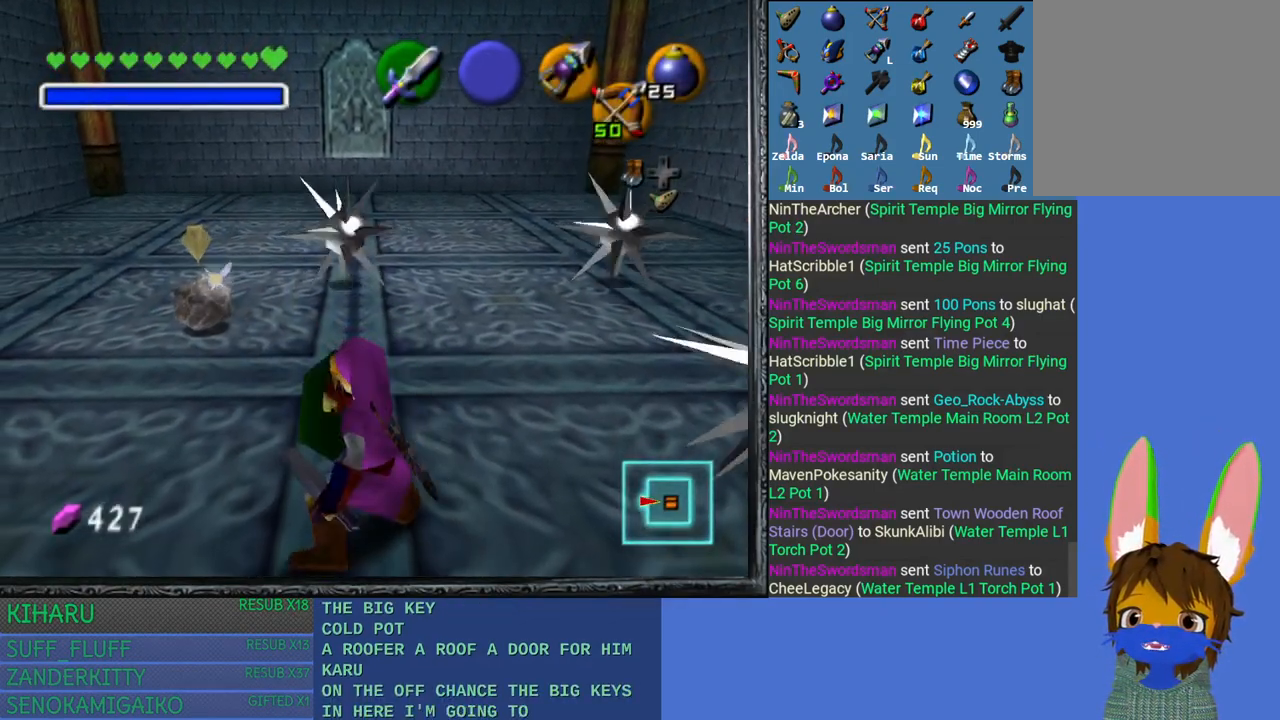
{"buttons": ["SQUARE"], "left_stick": "up", "right_stick": "center", "events": [[300, "SQUARE", "down"], [417, "SQUARE", "up"], [483, "left_stick", "up"], [500, "SQUARE", "down"]]}
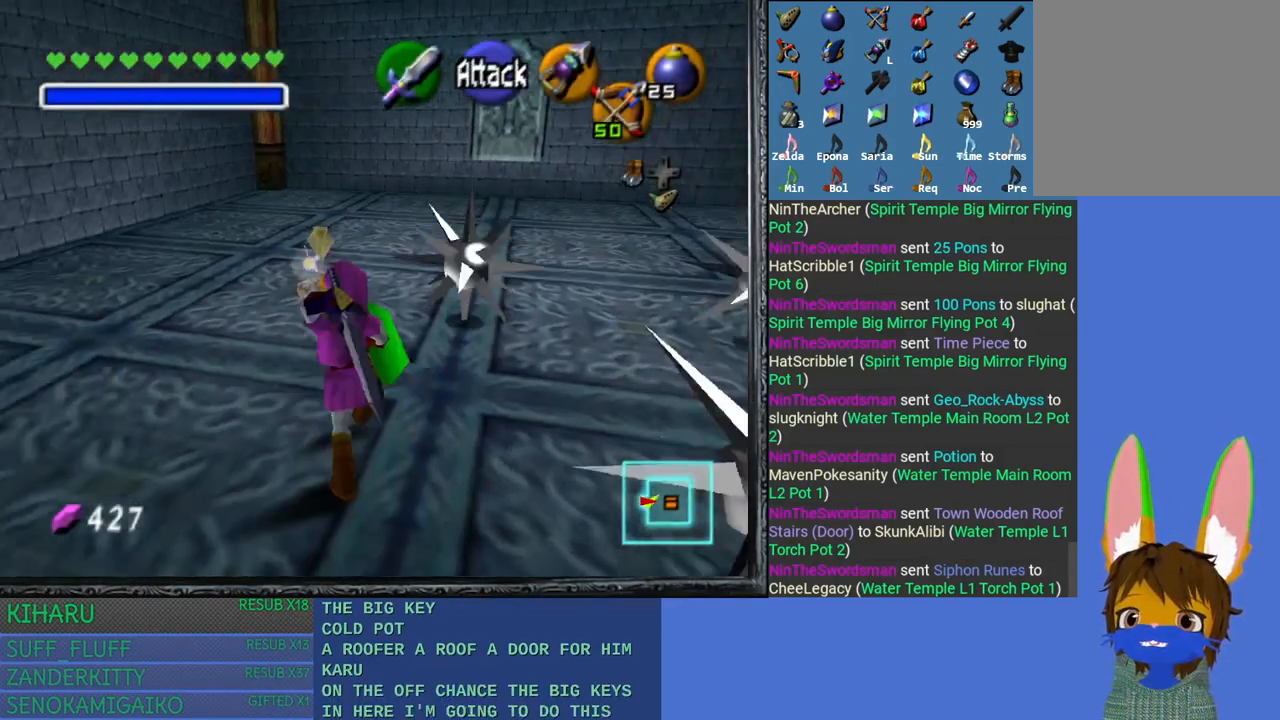
{"buttons": ["SQUARE"], "left_stick": "up", "right_stick": "center", "events": [[100, "SQUARE", "up"], [167, "SQUARE", "down"], [267, "SQUARE", "up"], [483, "SQUARE", "down"]]}
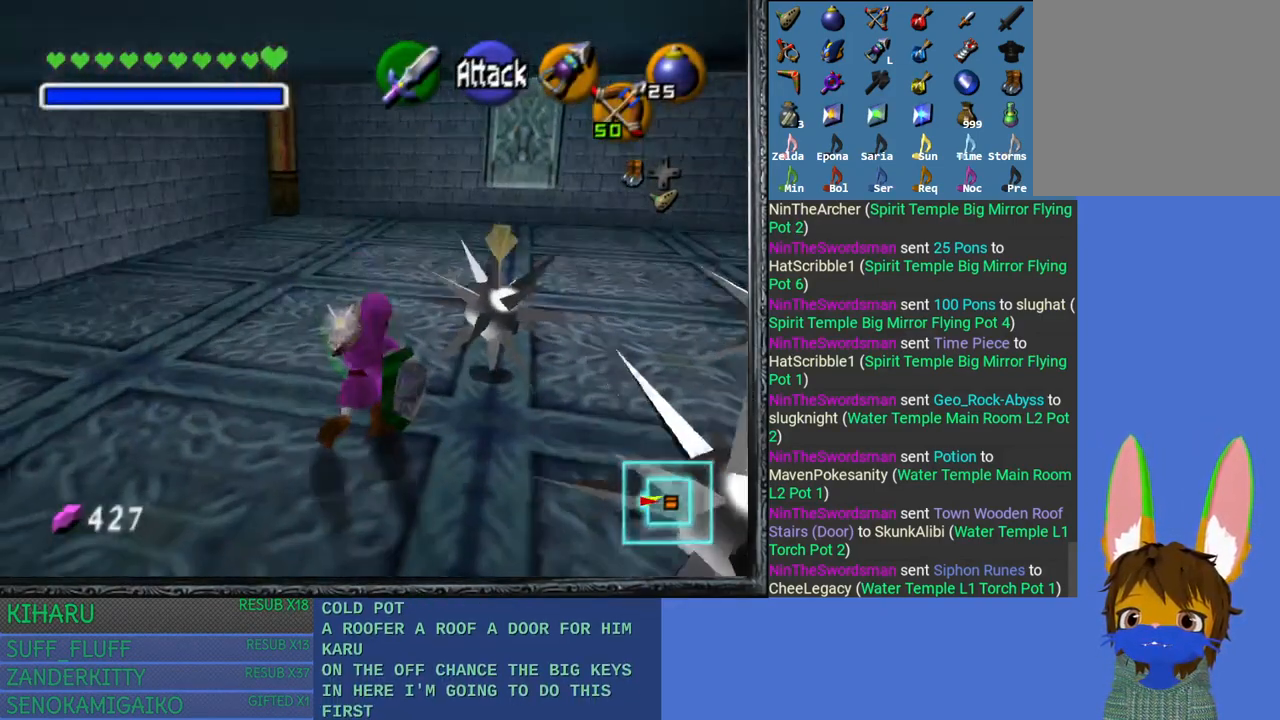
{"buttons": [], "left_stick": "up", "right_stick": "center", "events": [[100, "SQUARE", "up"]]}
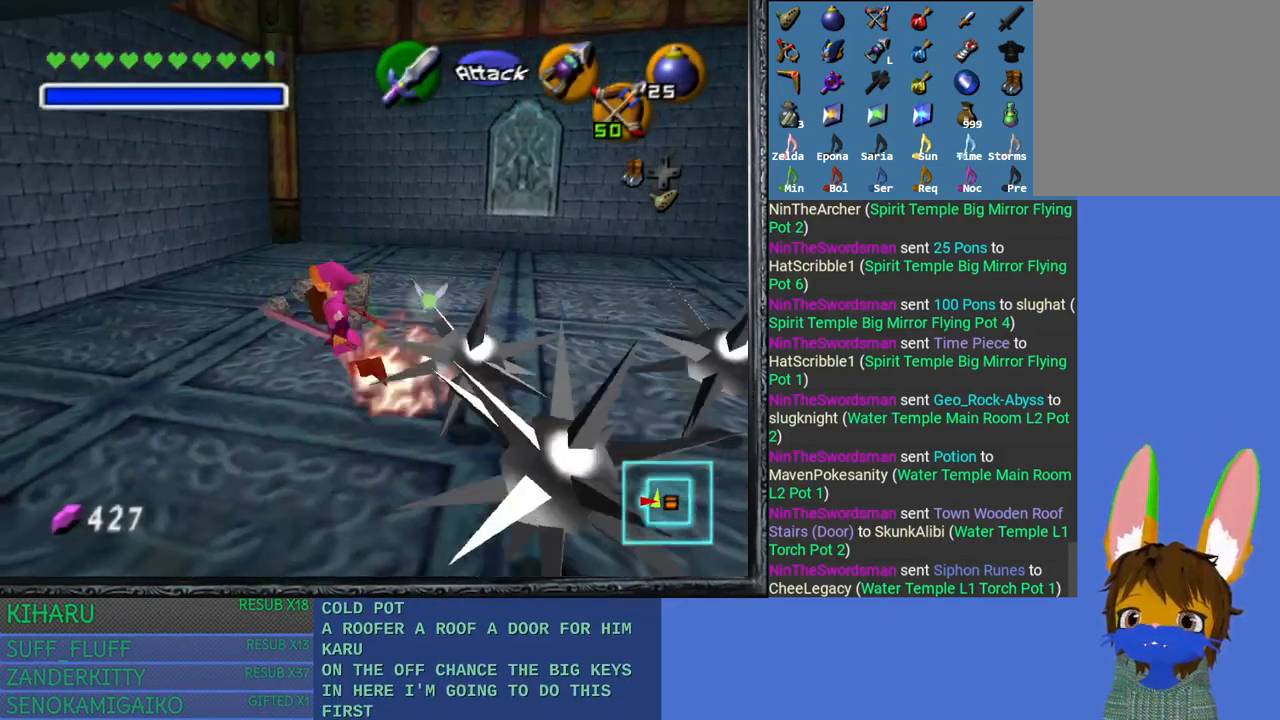
{"buttons": [], "left_stick": "down-right", "right_stick": "center", "events": [[33, "left_stick", "center"], [367, "left_stick", "down-right"]]}
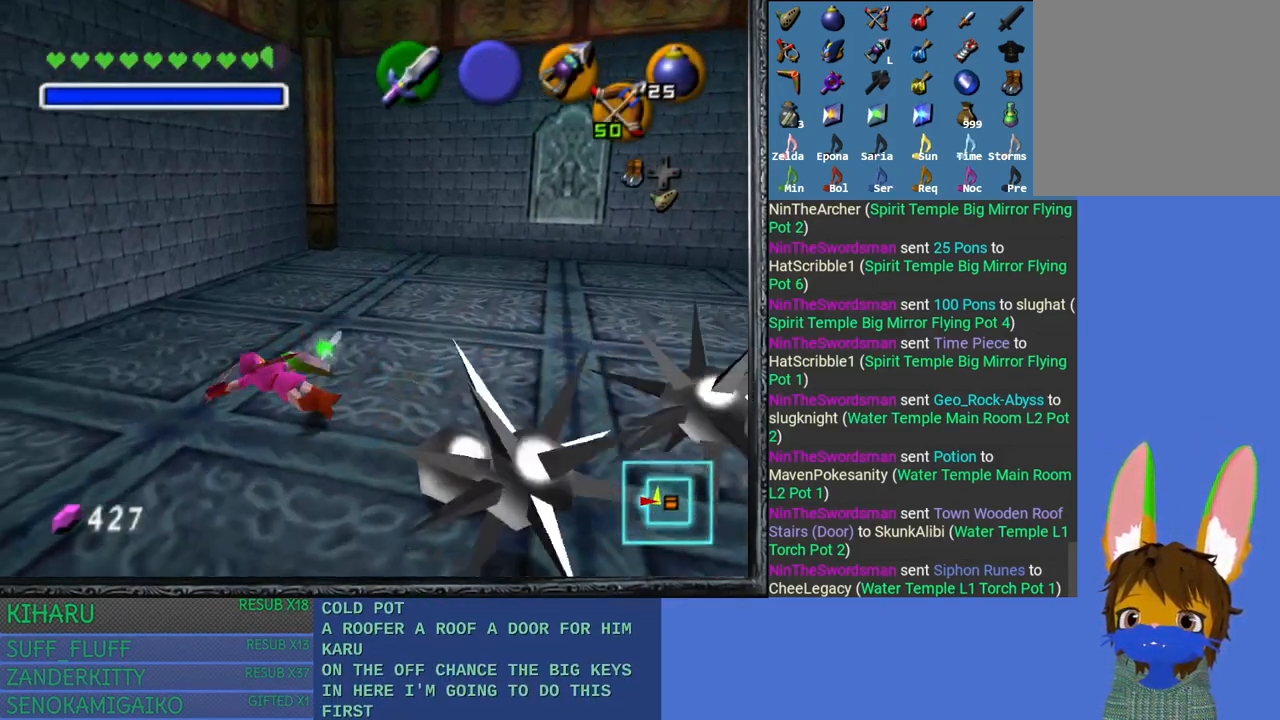
{"buttons": [], "left_stick": "down-right", "right_stick": "center", "events": [[100, "left_stick", "center"], [267, "left_stick", "down-right"]]}
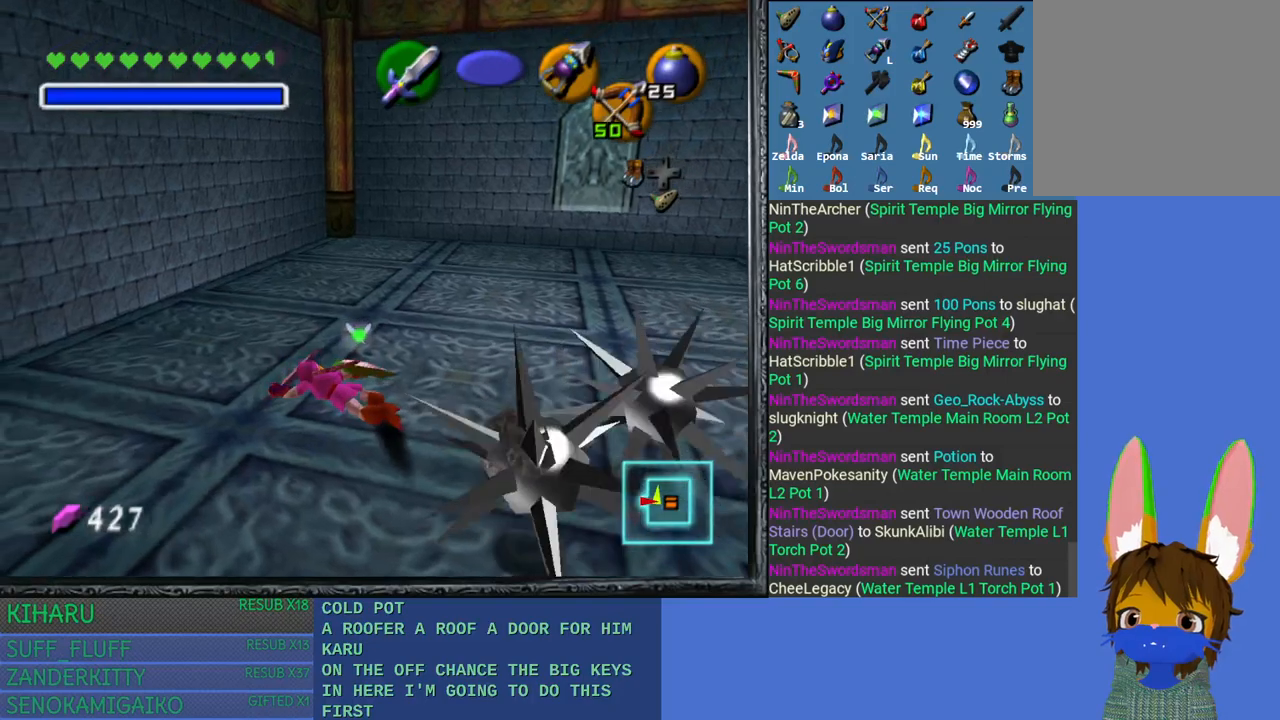
{"buttons": [], "left_stick": "down-right", "right_stick": "center", "events": []}
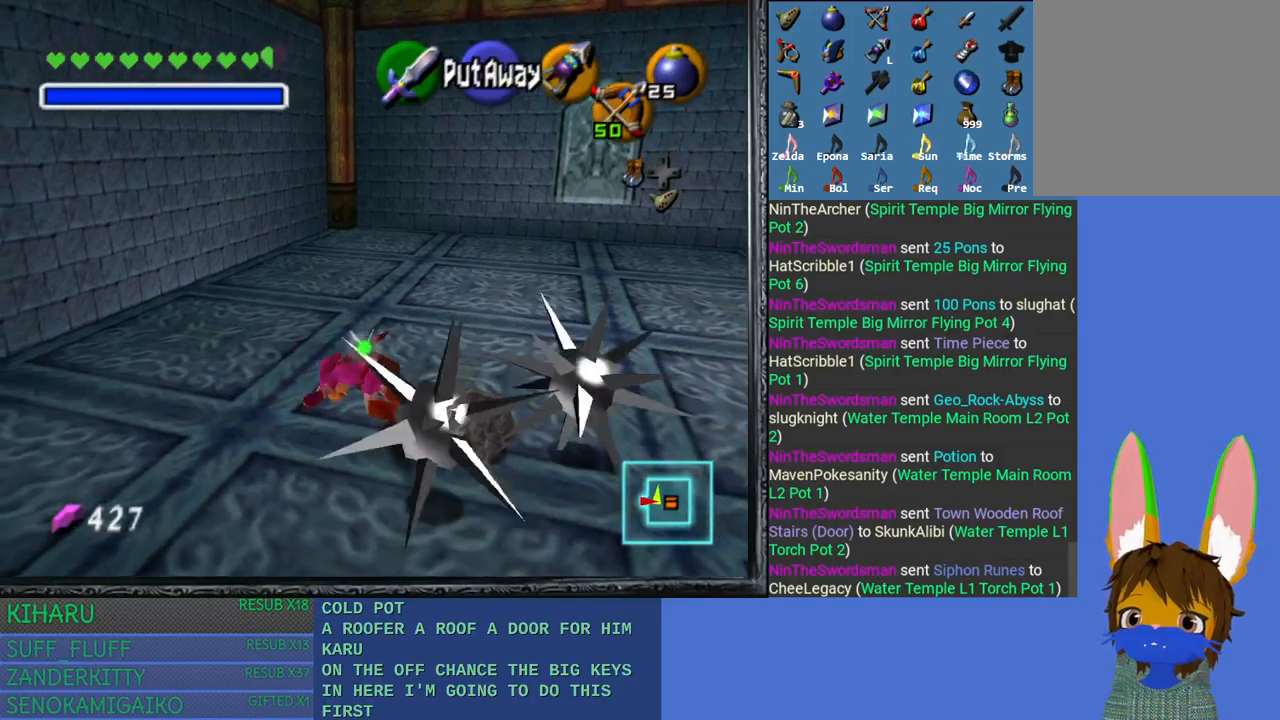
{"buttons": [], "left_stick": "down-right", "right_stick": "center", "events": []}
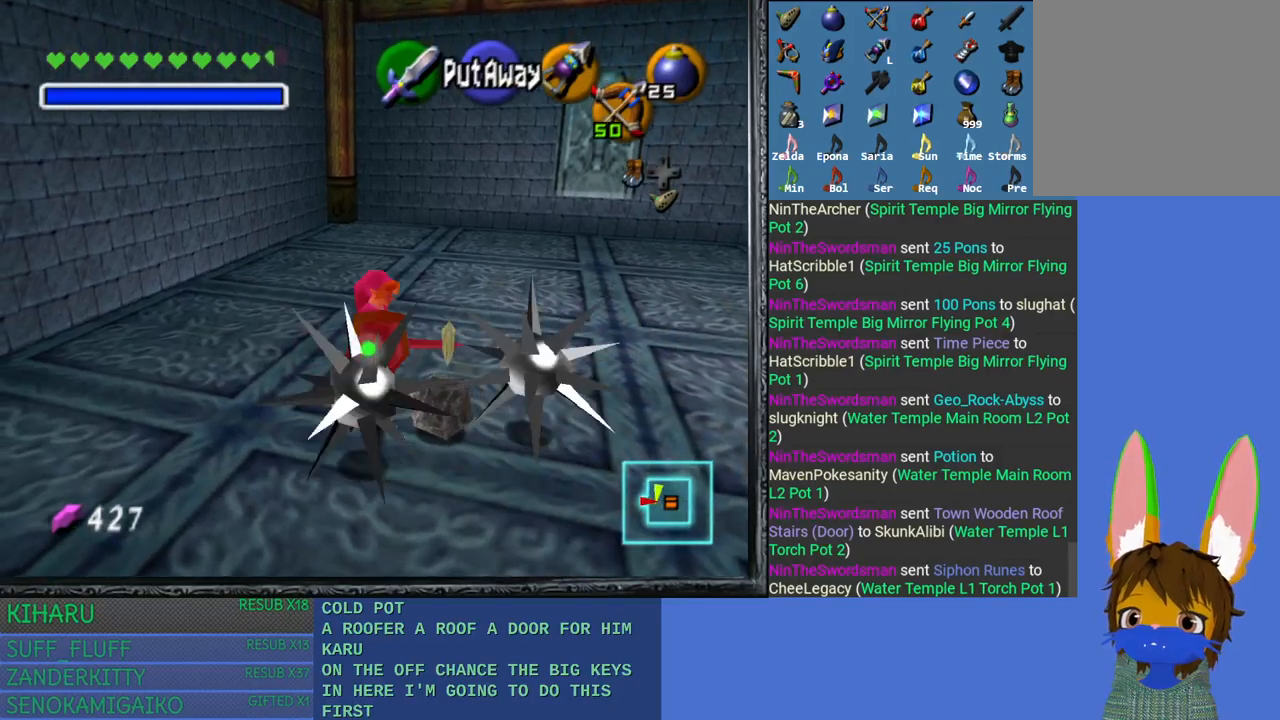
{"buttons": [], "left_stick": "up", "right_stick": "center", "events": [[67, "SQUARE", "down"], [83, "left_stick", "left"], [150, "SQUARE", "up"], [167, "left_stick", "down"], [217, "SQUARE", "down"], [217, "left_stick", "right"], [317, "SQUARE", "up"], [317, "left_stick", "left"], [367, "SQUARE", "down"], [417, "left_stick", "right"], [450, "SQUARE", "up"], [500, "left_stick", "up"]]}
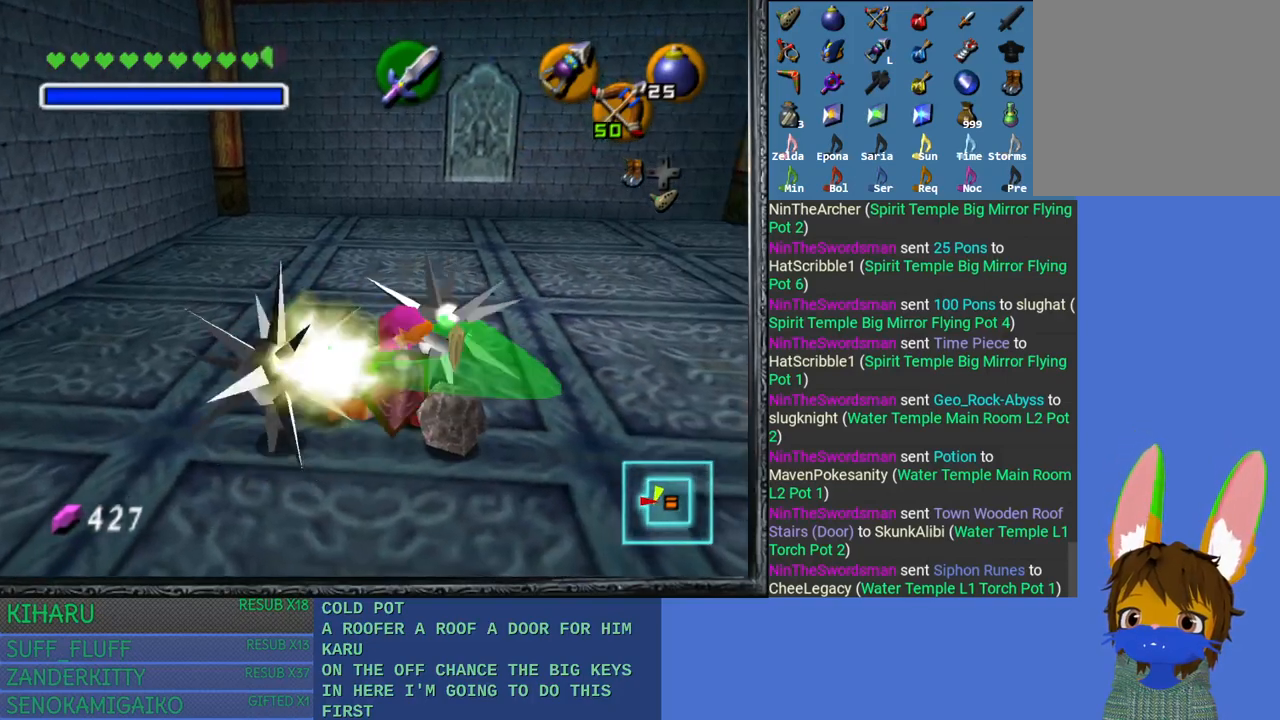
{"buttons": ["SQUARE"], "left_stick": "down-left", "right_stick": "center", "events": [[17, "SQUARE", "down"], [17, "left_stick", "left"], [67, "left_stick", "down"], [100, "SQUARE", "up"], [117, "left_stick", "right"], [167, "SQUARE", "down"], [233, "left_stick", "down-left"], [267, "SQUARE", "up"], [317, "SQUARE", "down"], [350, "left_stick", "up-right"], [417, "SQUARE", "up"], [450, "left_stick", "down-left"], [467, "SQUARE", "down"]]}
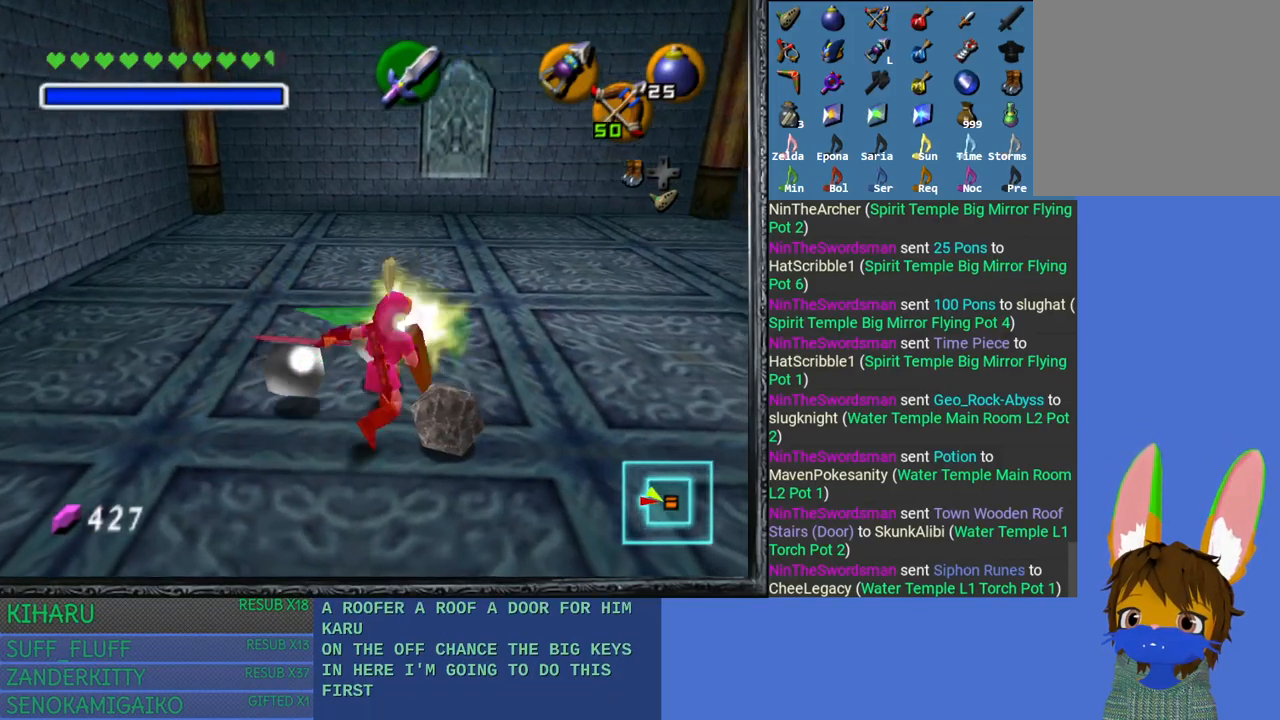
{"buttons": ["SQUARE"], "left_stick": "right", "right_stick": "center", "events": [[17, "left_stick", "down-right"], [67, "SQUARE", "up"], [67, "left_stick", "up-right"], [150, "SQUARE", "down"], [150, "left_stick", "left"], [200, "left_stick", "down"], [250, "SQUARE", "up"], [250, "left_stick", "right"], [300, "SQUARE", "down"], [350, "left_stick", "left"], [417, "SQUARE", "up"], [467, "SQUARE", "down"], [467, "left_stick", "right"]]}
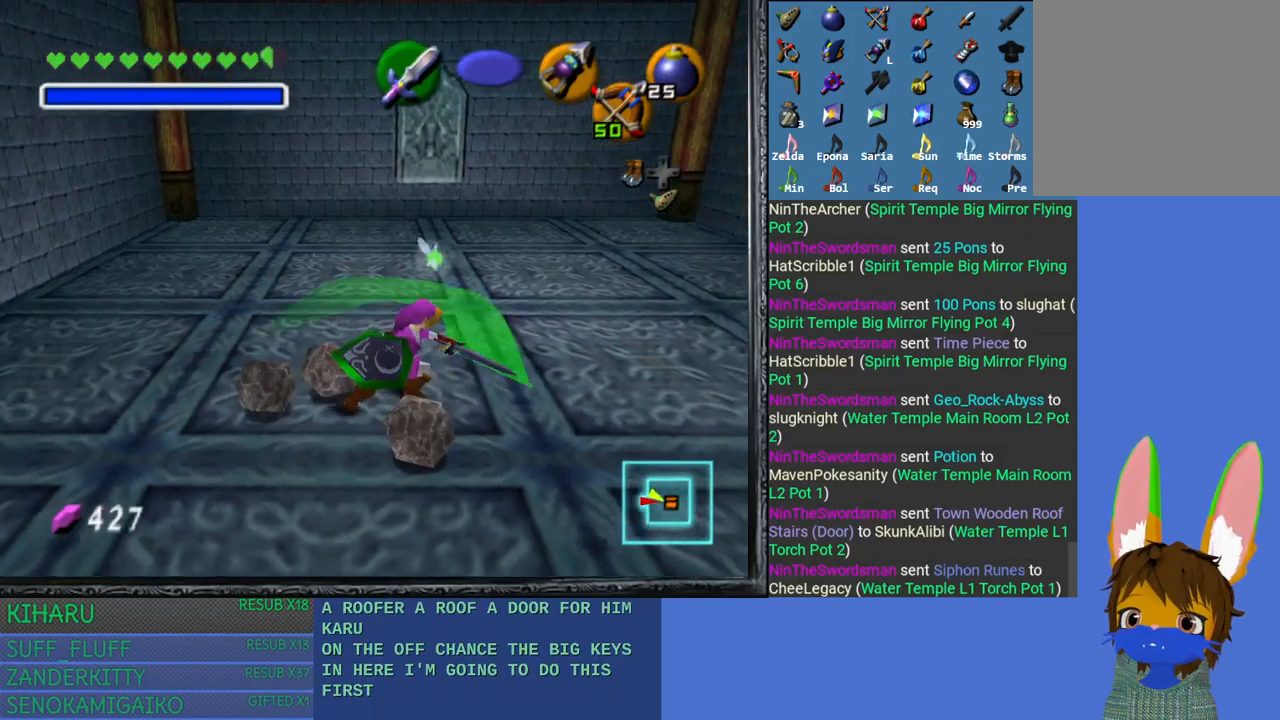
{"buttons": ["SQUARE"], "left_stick": "down-left", "right_stick": "center", "events": [[67, "SQUARE", "up"], [67, "left_stick", "down-left"], [150, "SQUARE", "down"], [150, "left_stick", "down-right"], [200, "left_stick", "up-right"], [217, "SQUARE", "up"], [267, "left_stick", "left"], [283, "SQUARE", "down"], [317, "left_stick", "down"], [367, "SQUARE", "up"], [367, "left_stick", "right"], [450, "SQUARE", "down"], [467, "left_stick", "down-left"]]}
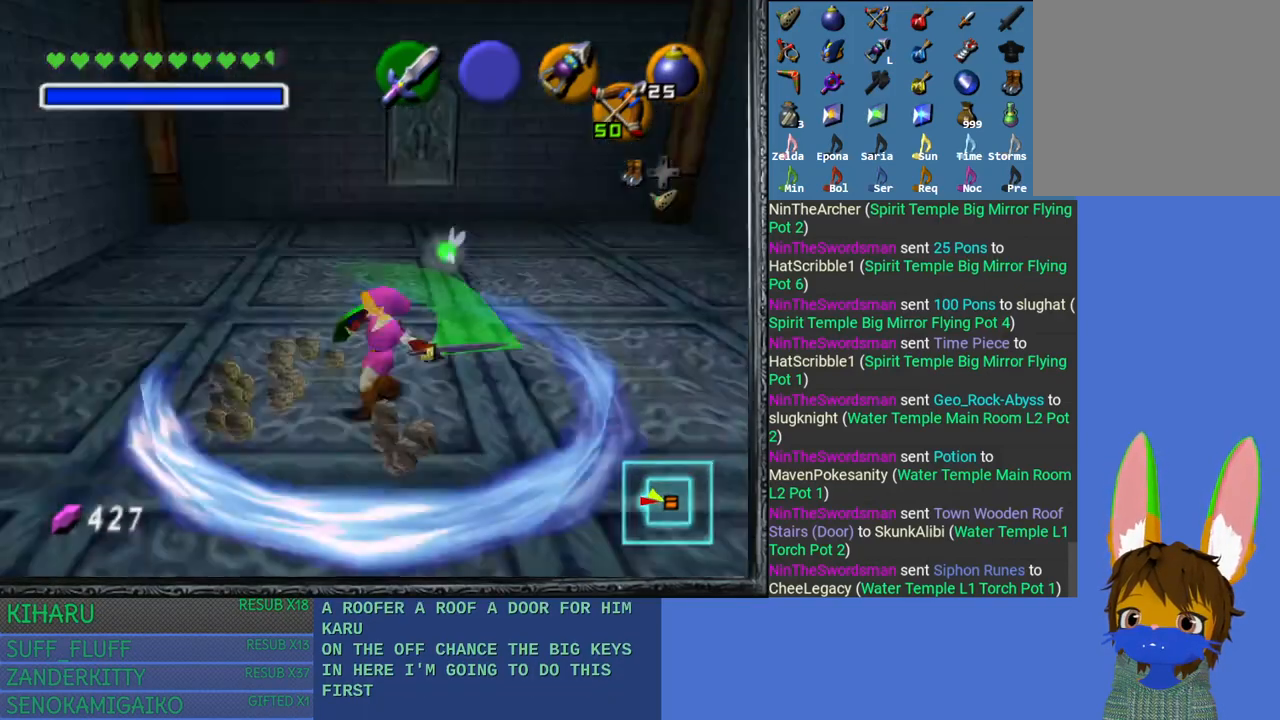
{"buttons": [], "left_stick": "center", "right_stick": "center", "events": [[33, "SQUARE", "up"], [83, "left_stick", "up-right"], [100, "SQUARE", "down"], [183, "left_stick", "down-left"], [200, "SQUARE", "up"], [250, "left_stick", "center"]]}